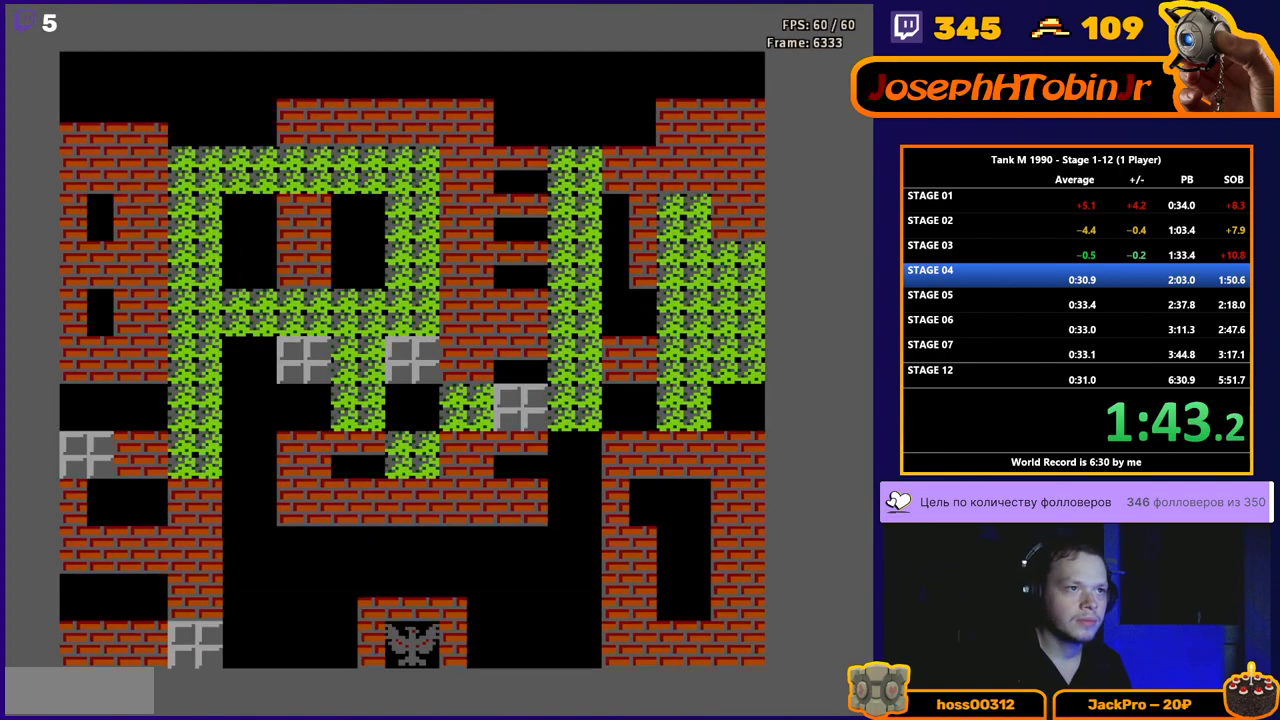
Gameplay with a controller (Nintendo layout); each line is a JSON object with the inputs held at the frame after it. "events" lists button and stick changes between this image and that frame as [ms after this image, input, new state], when the widget could be followed in between. Not read: L3 R3.
{"buttons": ["DPAD_LEFT"], "events": [[83, "DPAD_UP", "down"], [367, "DPAD_LEFT", "down"], [367, "DPAD_UP", "up"]]}
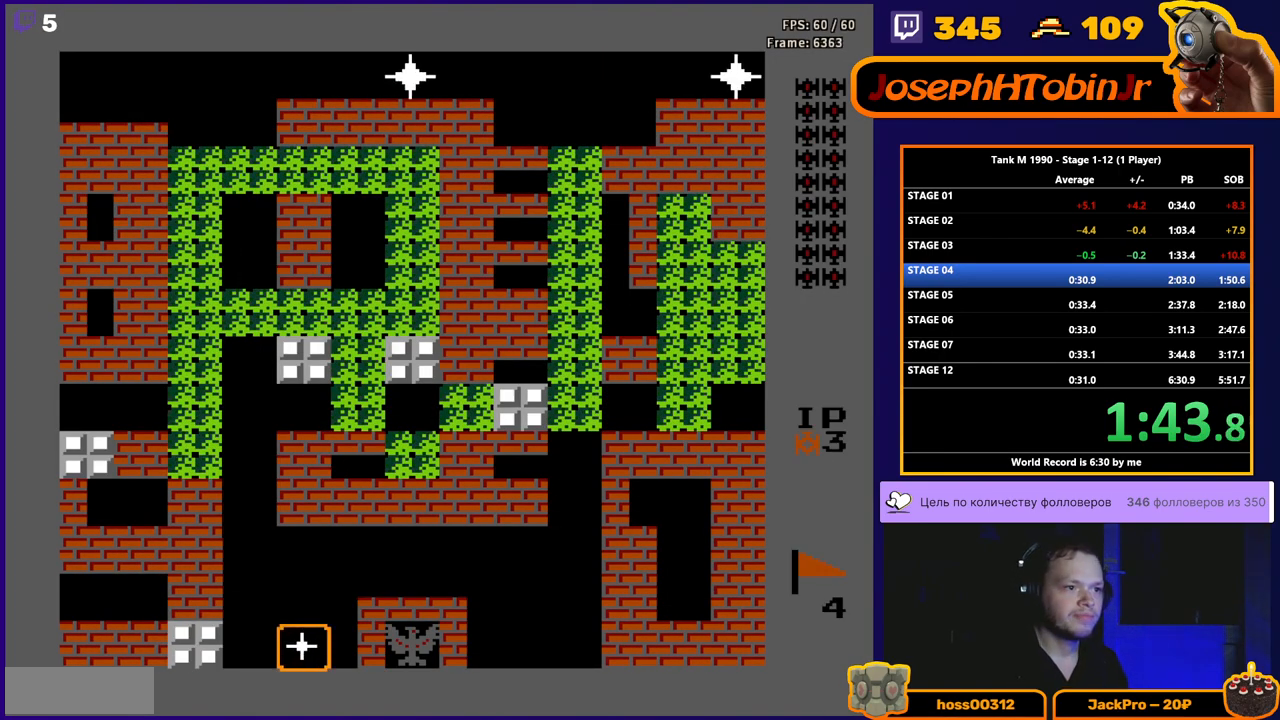
{"buttons": ["DPAD_UP"], "events": [[467, "DPAD_LEFT", "up"], [467, "DPAD_UP", "down"]]}
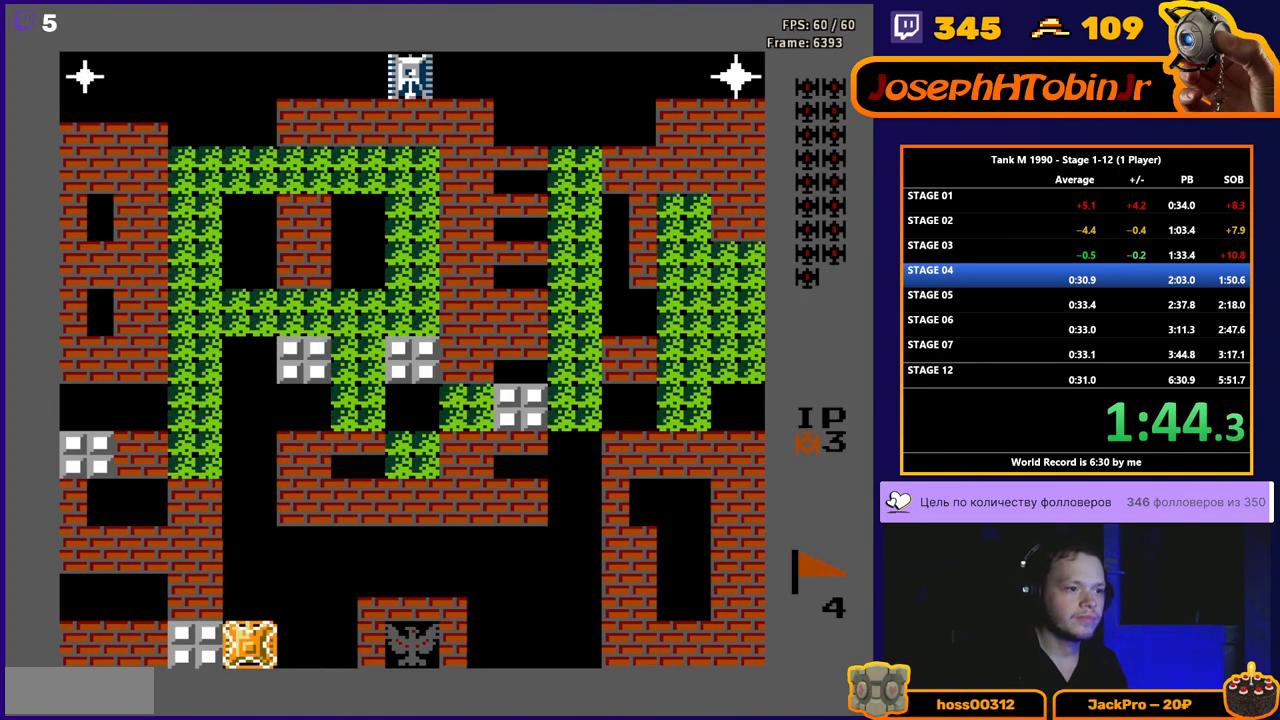
{"buttons": ["DPAD_UP"], "events": []}
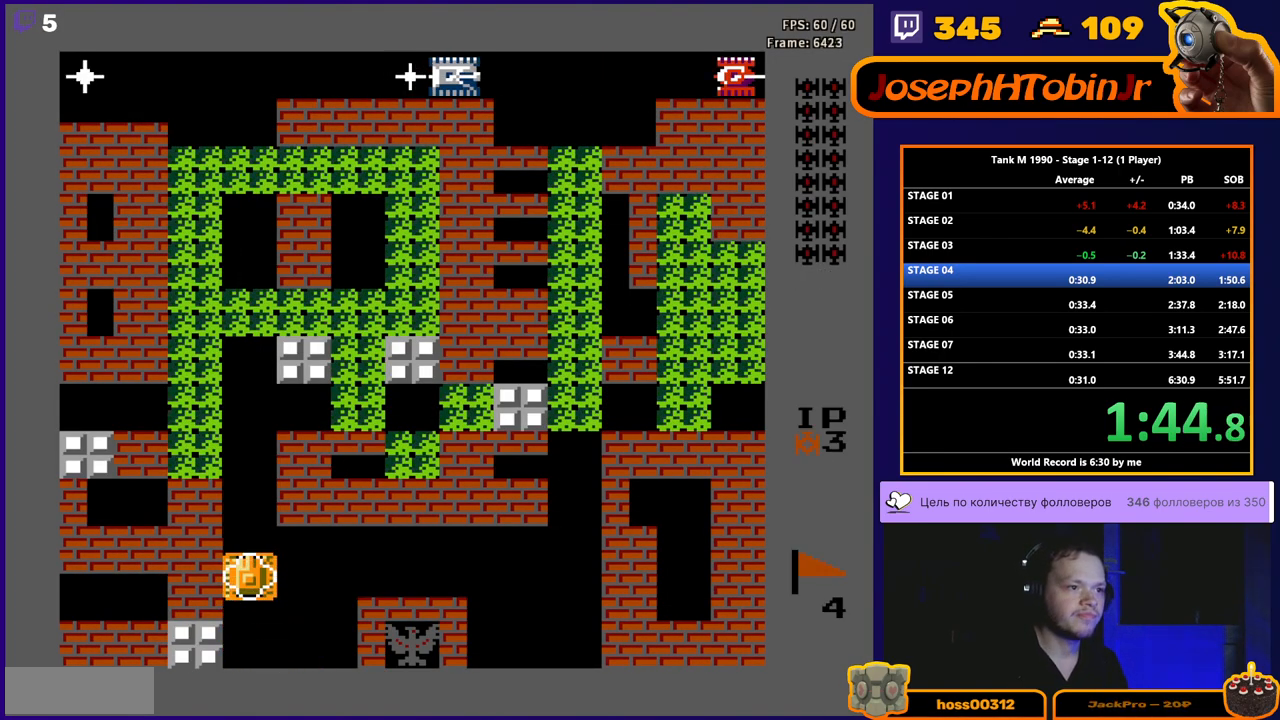
{"buttons": ["DPAD_UP"], "events": []}
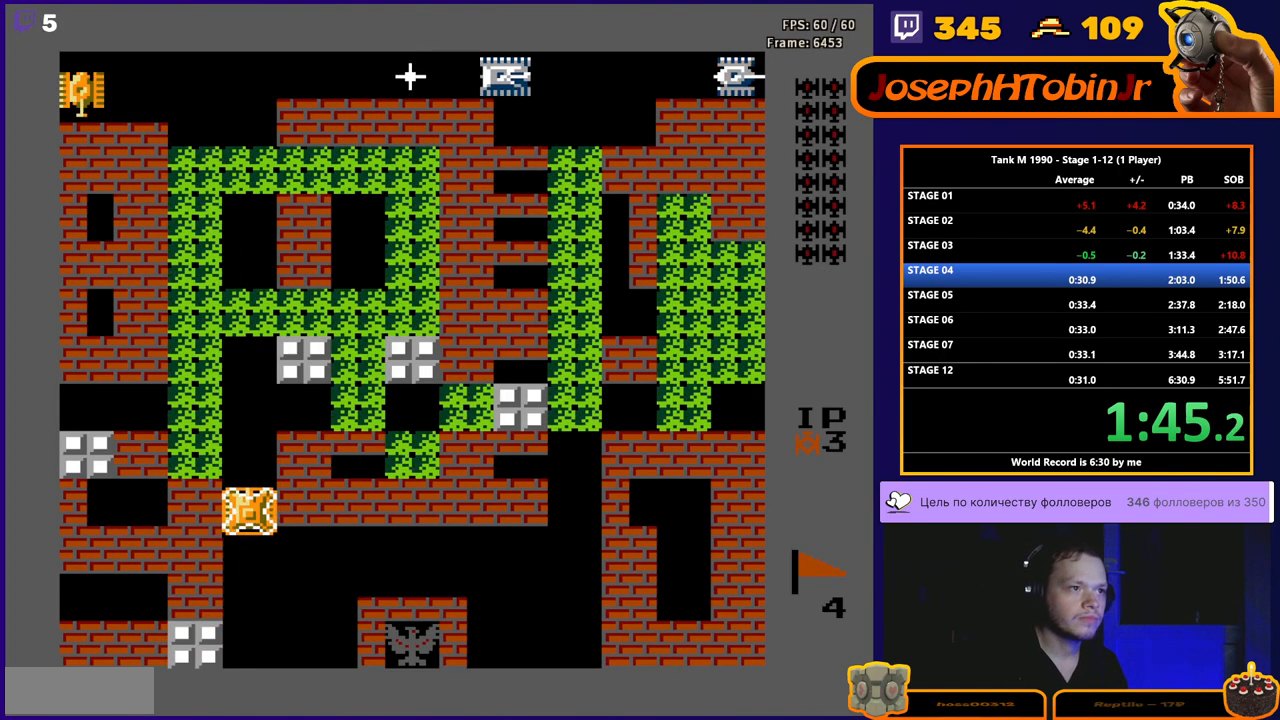
{"buttons": ["DPAD_LEFT"], "events": [[400, "DPAD_LEFT", "down"], [400, "DPAD_UP", "up"]]}
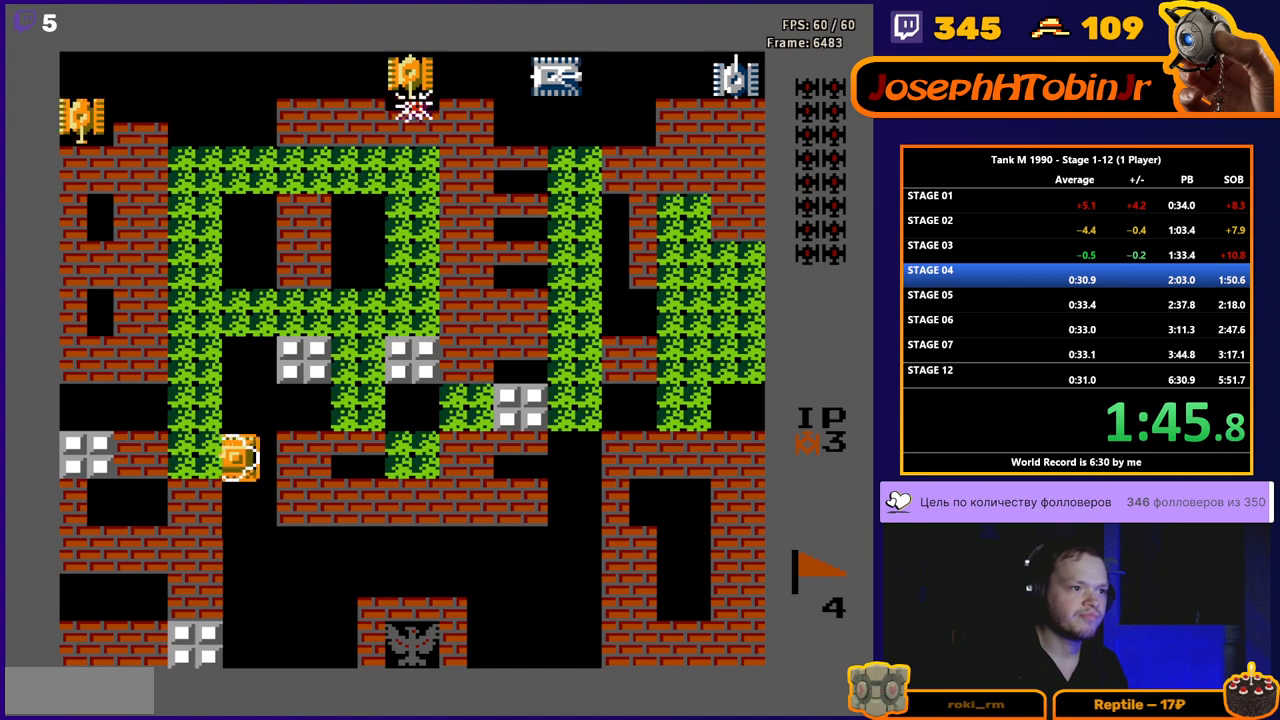
{"buttons": ["DPAD_UP"], "events": [[200, "DPAD_LEFT", "up"], [200, "DPAD_UP", "down"]]}
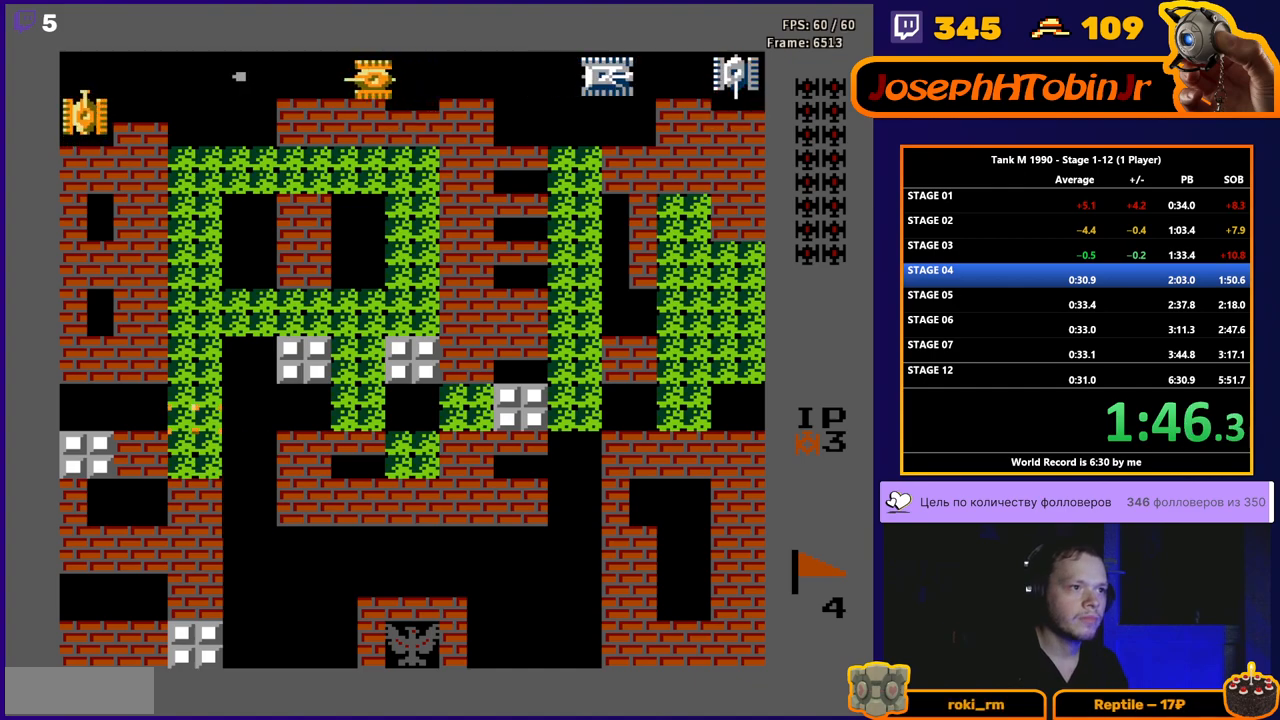
{"buttons": ["DPAD_UP", "DPAD_RIGHT"], "events": [[200, "DPAD_RIGHT", "down"], [217, "DPAD_UP", "up"], [500, "DPAD_UP", "down"]]}
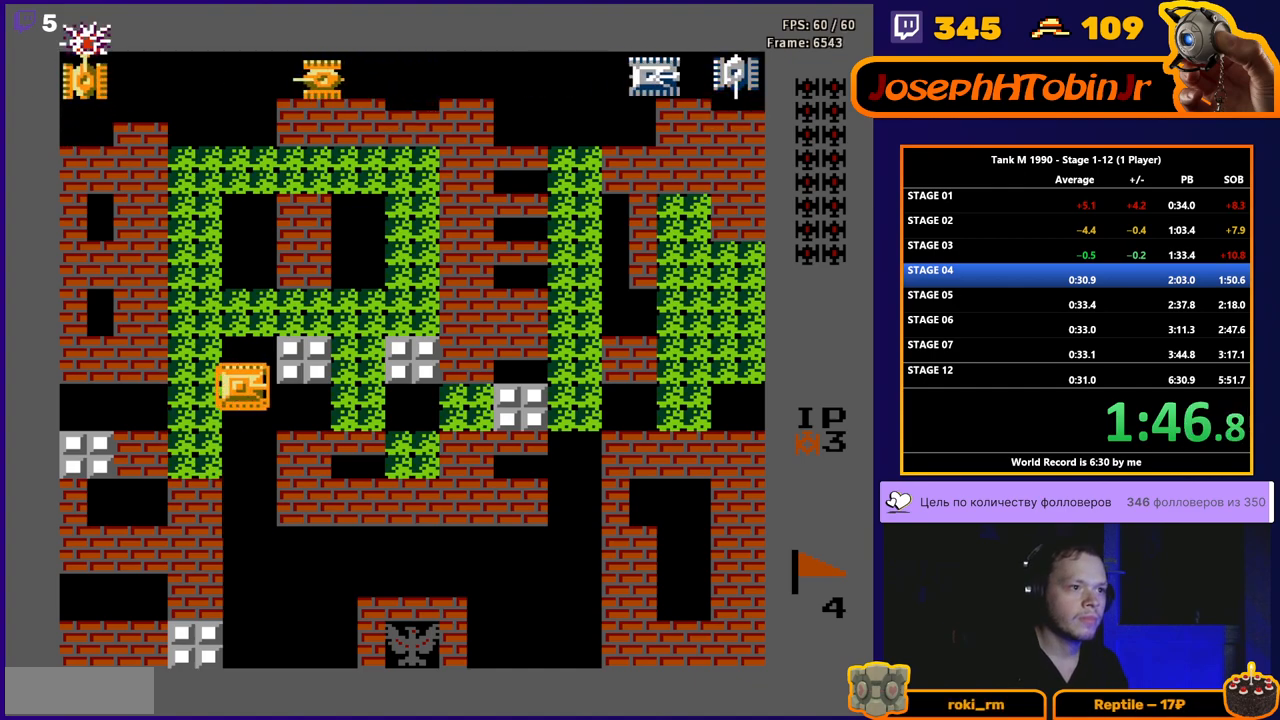
{"buttons": ["DPAD_UP"], "events": [[17, "DPAD_RIGHT", "up"], [233, "B", "down"], [483, "B", "up"]]}
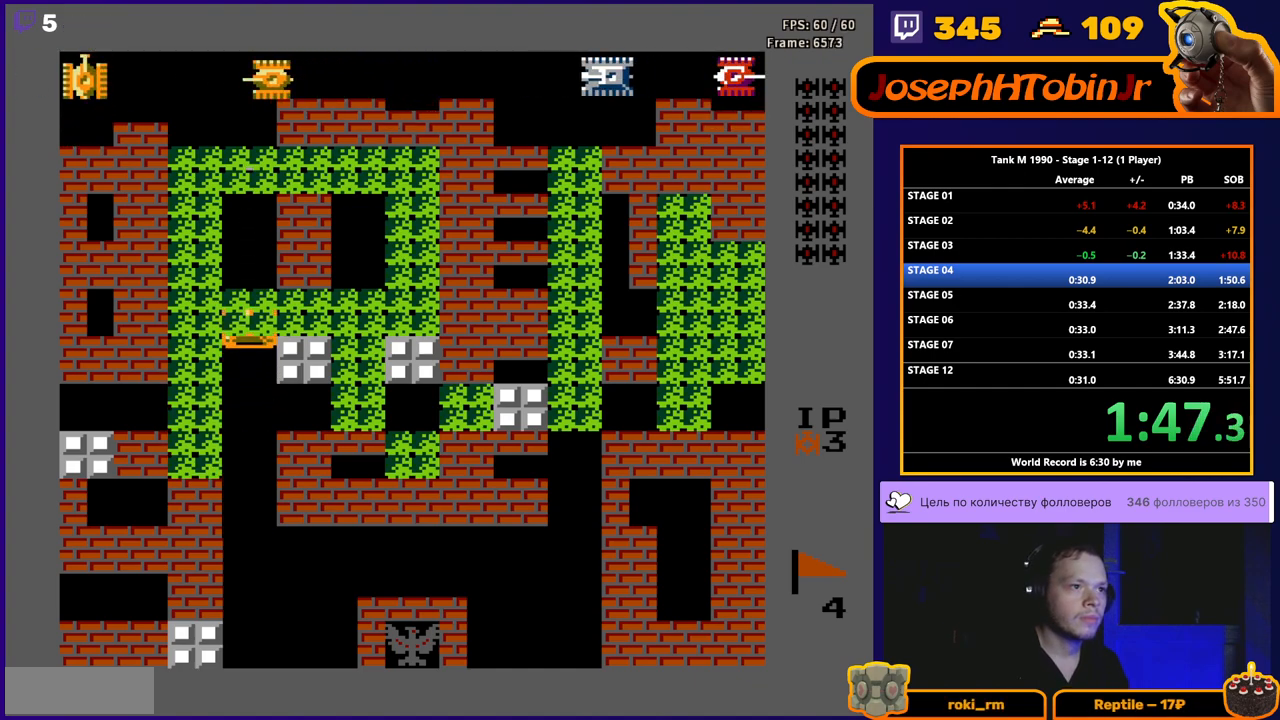
{"buttons": ["DPAD_LEFT"], "events": [[417, "DPAD_LEFT", "down"], [417, "DPAD_UP", "up"]]}
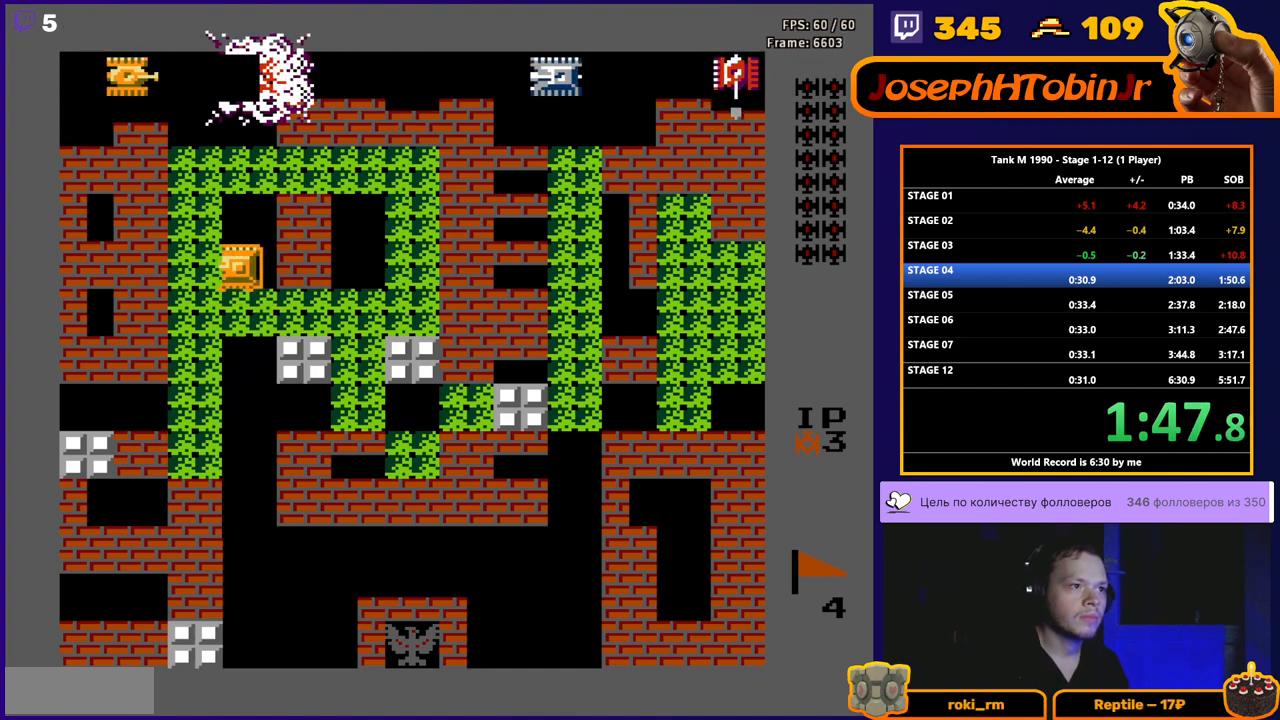
{"buttons": ["B", "DPAD_UP"], "events": [[217, "DPAD_LEFT", "up"], [217, "DPAD_UP", "down"], [267, "B", "down"]]}
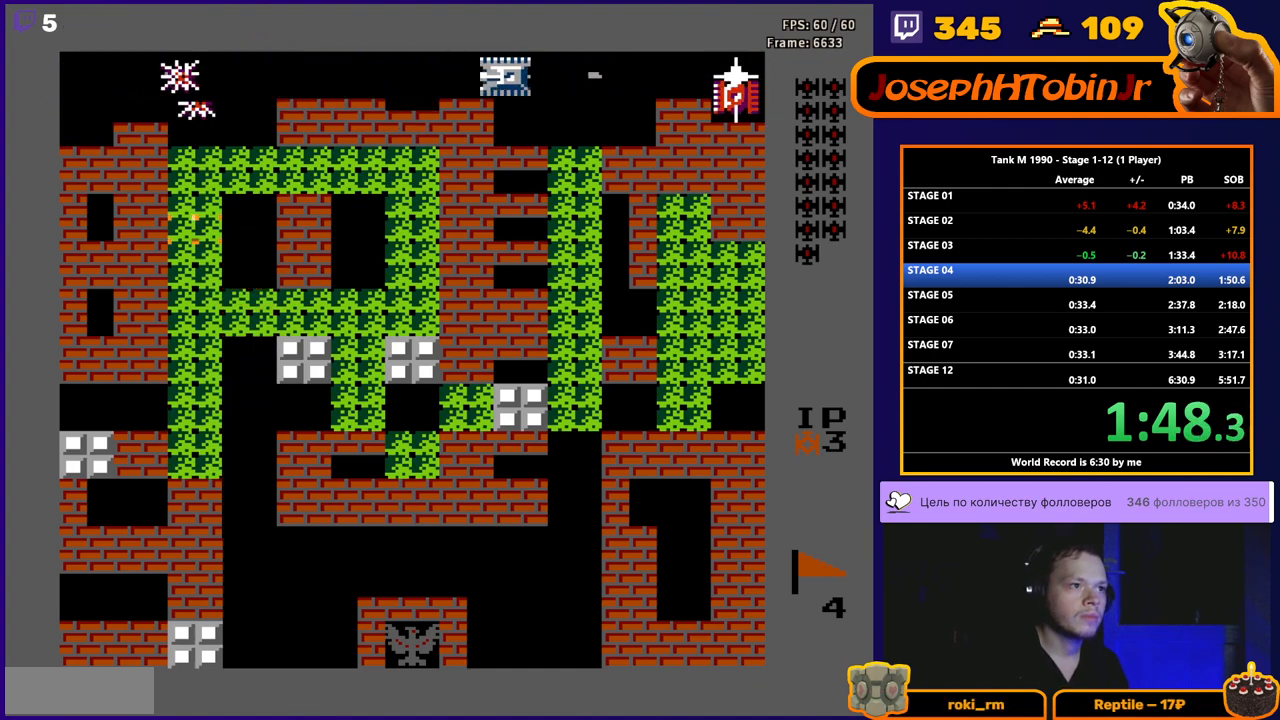
{"buttons": ["DPAD_UP"], "events": [[83, "B", "up"]]}
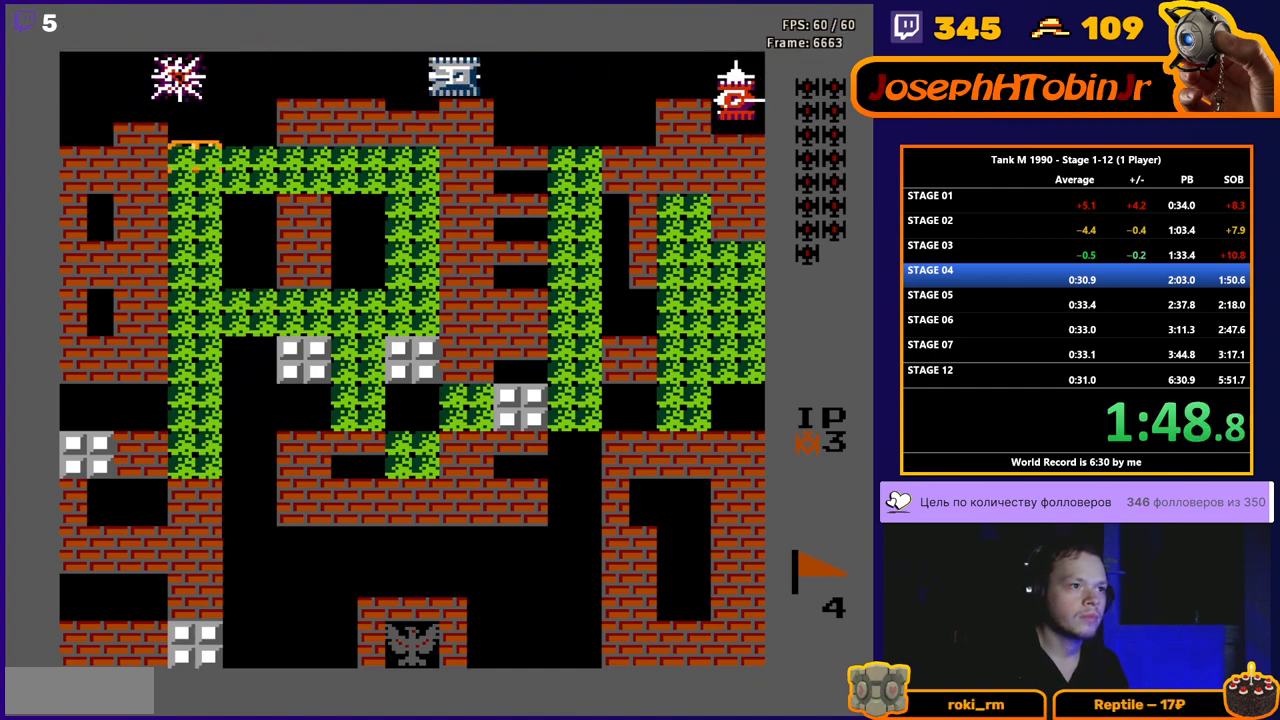
{"buttons": ["B", "DPAD_RIGHT"], "events": [[250, "DPAD_LEFT", "down"], [250, "DPAD_UP", "up"], [283, "B", "down"], [367, "B", "up"], [367, "DPAD_LEFT", "up"], [400, "DPAD_RIGHT", "down"], [450, "B", "down"]]}
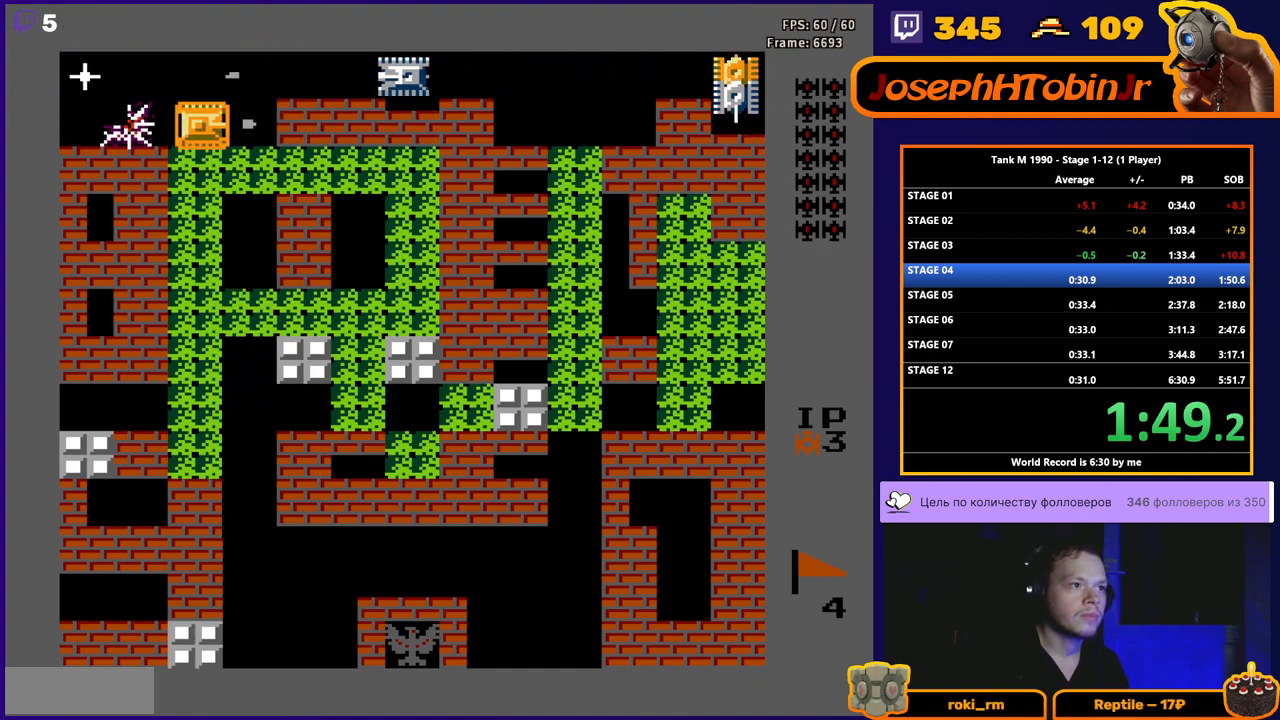
{"buttons": ["B", "DPAD_RIGHT"], "events": []}
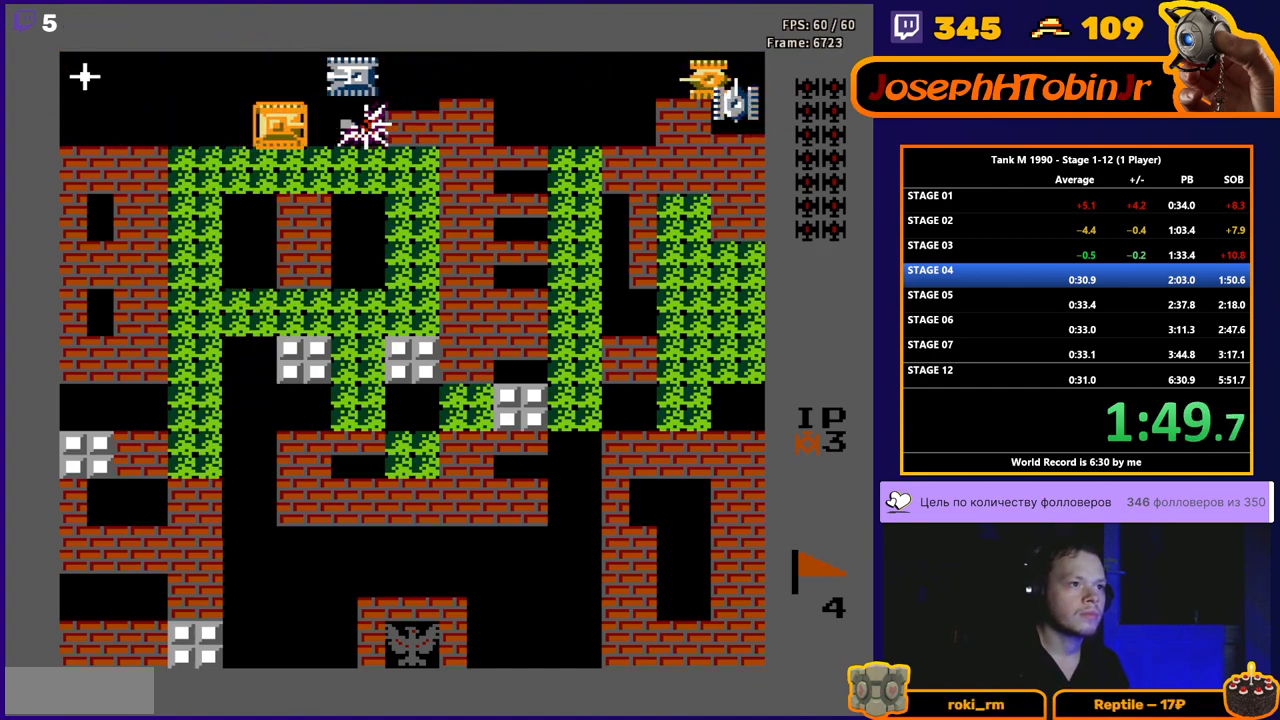
{"buttons": ["B", "DPAD_LEFT"], "events": [[50, "B", "up"], [183, "DPAD_RIGHT", "up"], [183, "DPAD_UP", "down"], [233, "B", "down"], [300, "DPAD_LEFT", "down"], [300, "DPAD_UP", "up"], [317, "B", "up"], [367, "B", "down"]]}
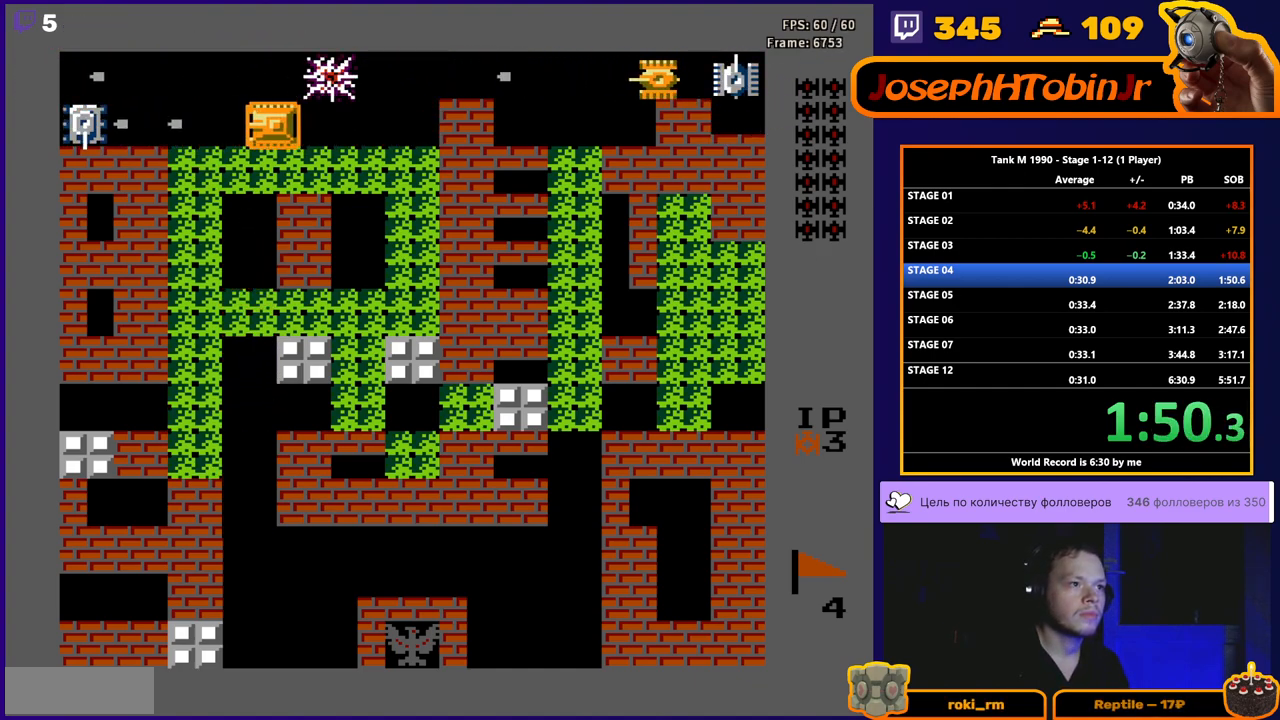
{"buttons": ["B"], "events": [[83, "DPAD_LEFT", "up"], [100, "DPAD_RIGHT", "down"], [117, "B", "up"], [167, "B", "down"], [500, "DPAD_RIGHT", "up"]]}
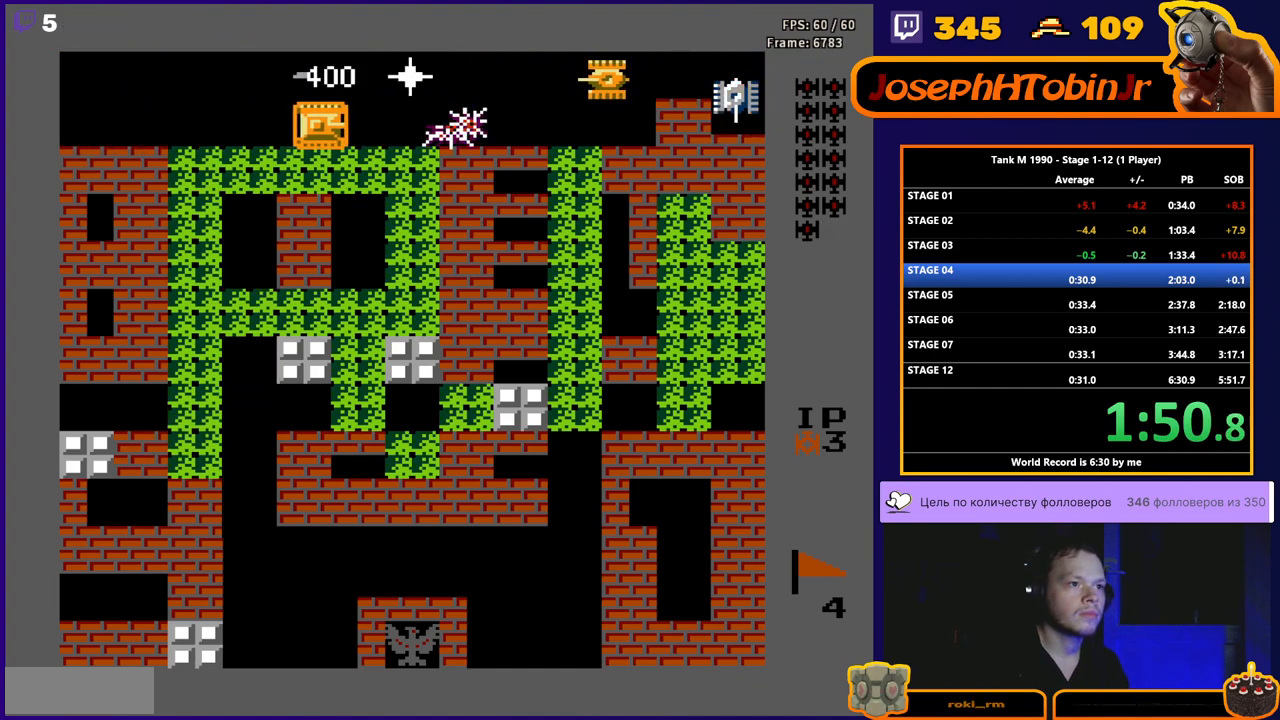
{"buttons": ["B"], "events": [[133, "DPAD_RIGHT", "down"], [233, "DPAD_RIGHT", "up"]]}
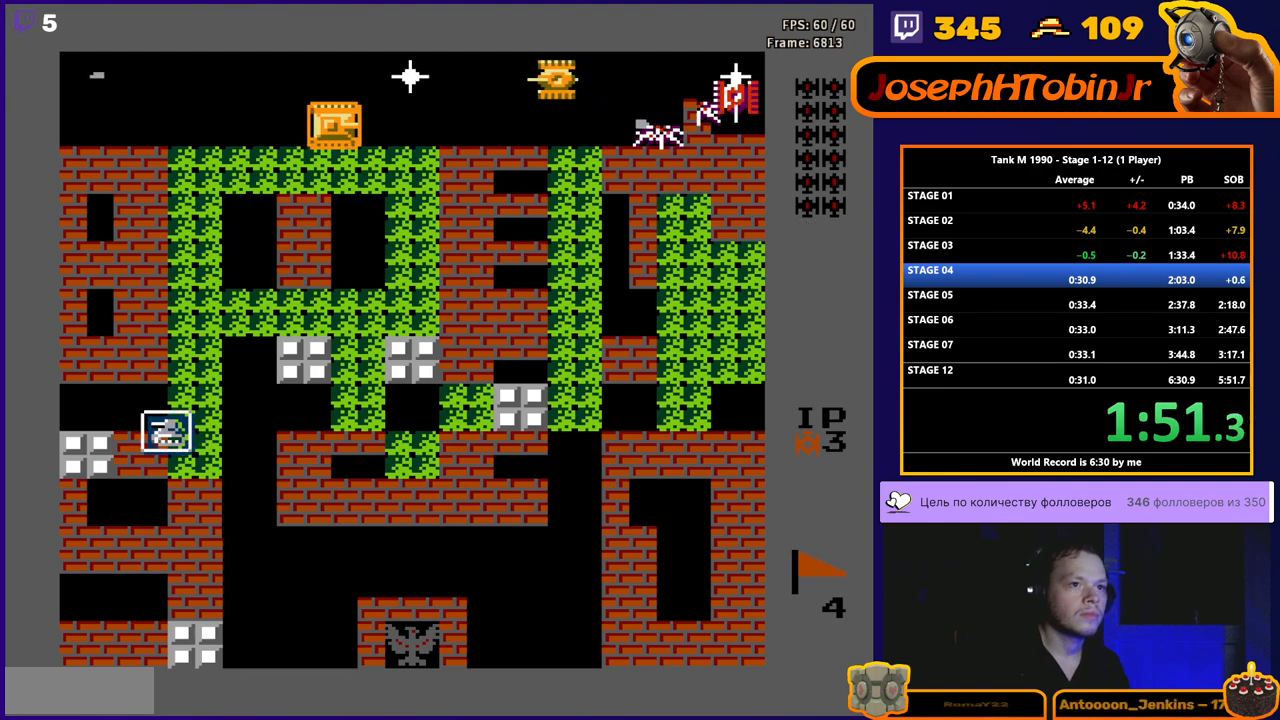
{"buttons": ["B"], "events": []}
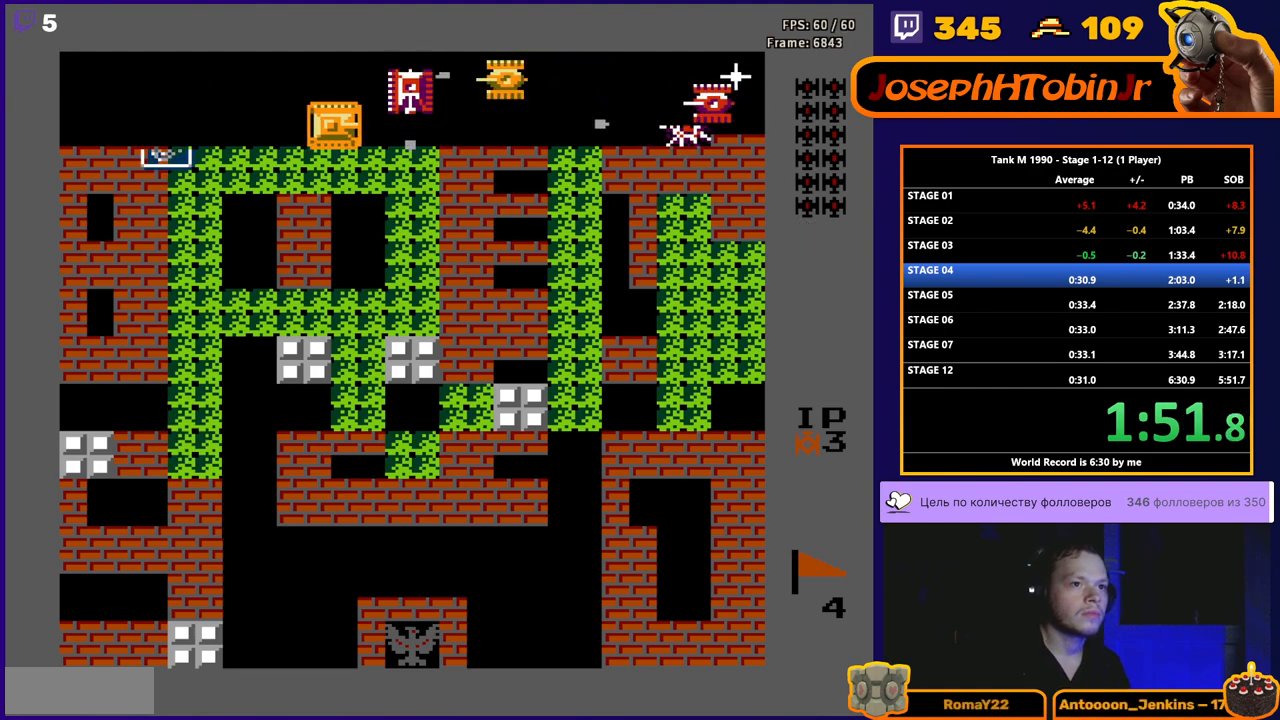
{"buttons": ["DPAD_DOWN"], "events": [[367, "DPAD_DOWN", "down"], [450, "B", "up"]]}
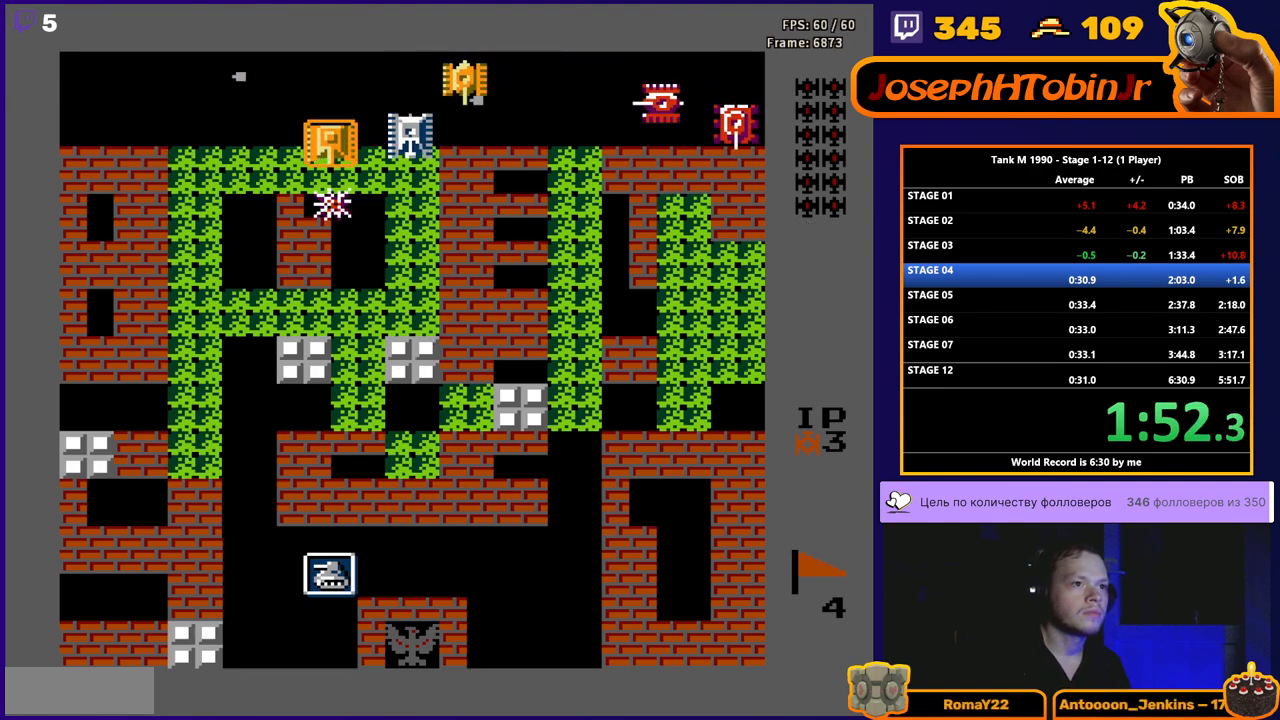
{"buttons": ["B"], "events": [[150, "DPAD_DOWN", "up"], [150, "DPAD_RIGHT", "down"], [200, "B", "down"], [283, "DPAD_RIGHT", "up"]]}
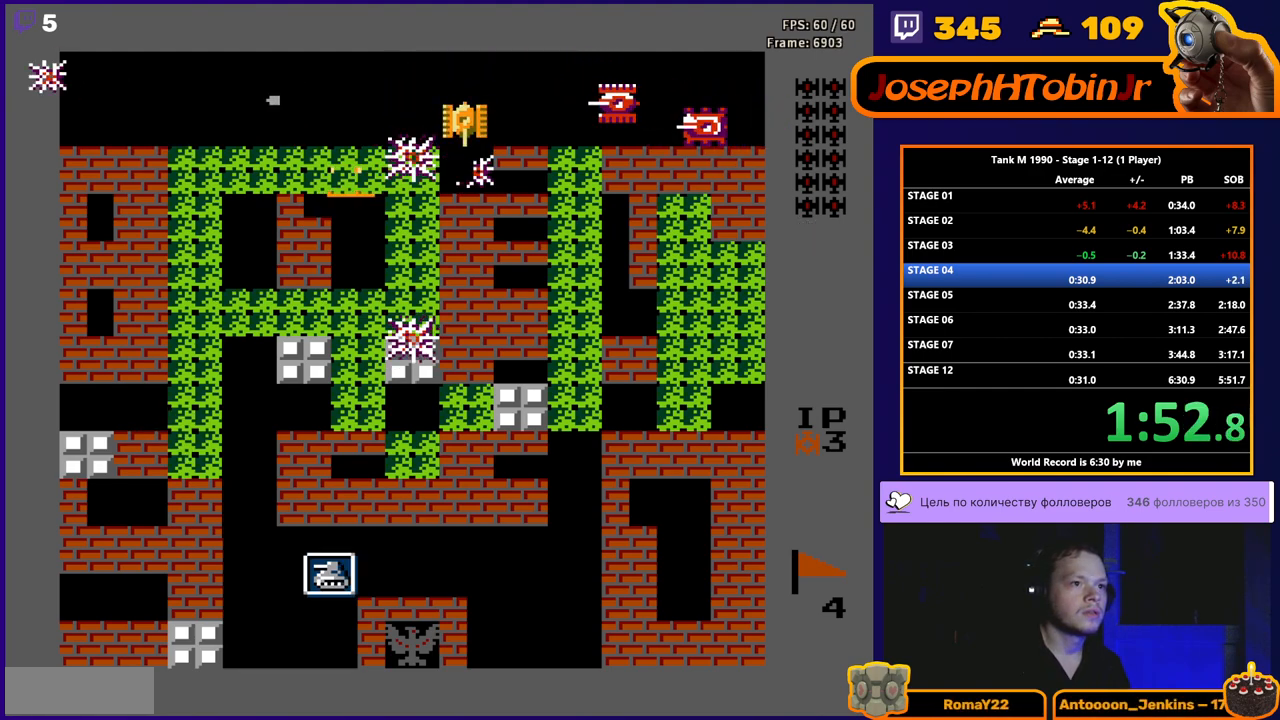
{"buttons": ["B", "DPAD_RIGHT"], "events": [[117, "DPAD_RIGHT", "down"], [217, "DPAD_RIGHT", "up"], [267, "DPAD_RIGHT", "down"]]}
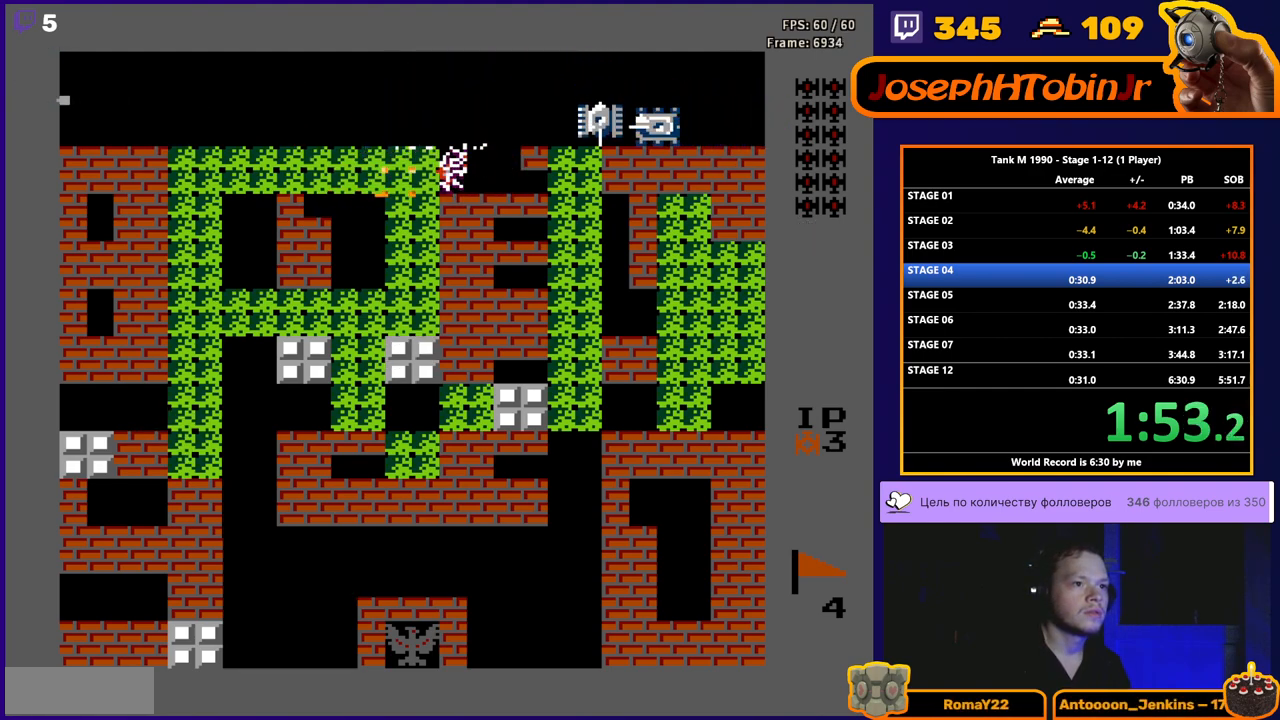
{"buttons": ["B", "DPAD_RIGHT"], "events": []}